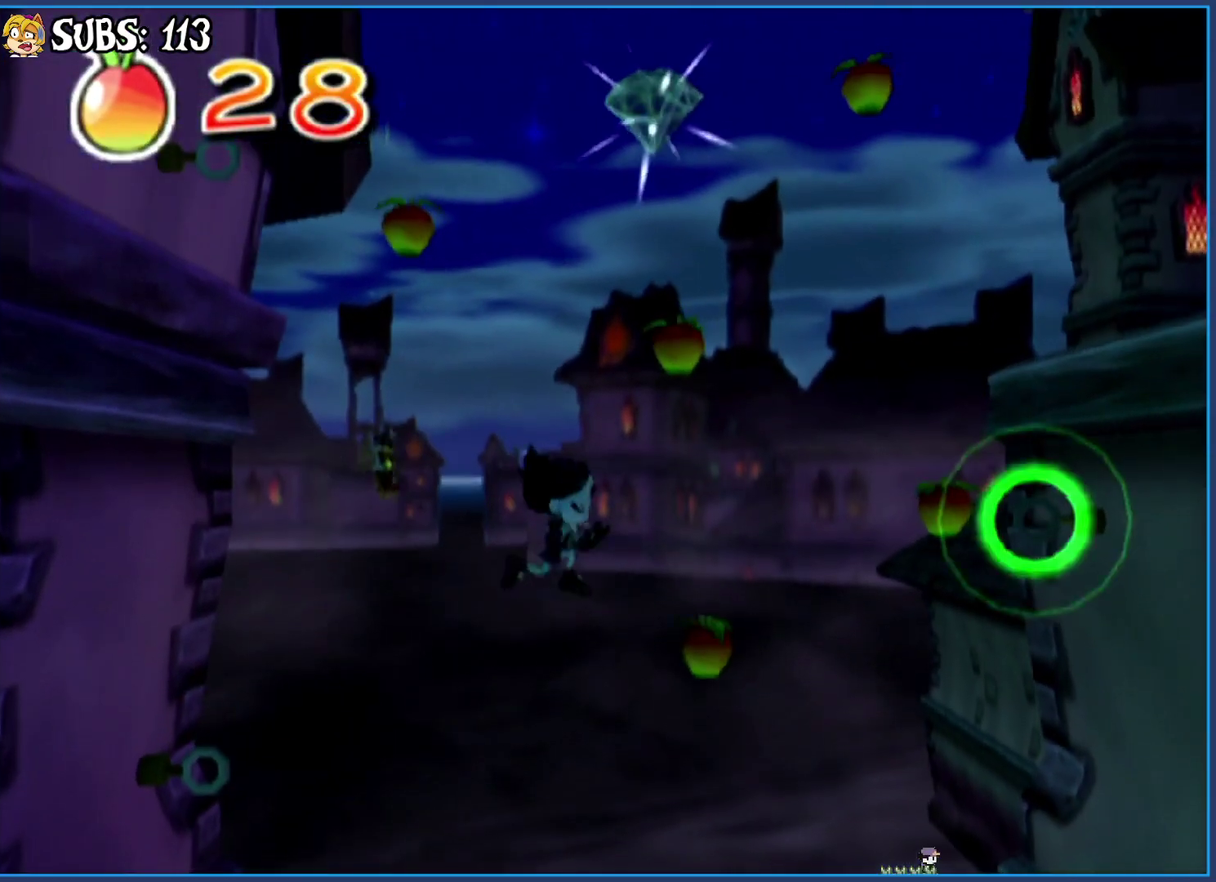
Gameplay with a controller (PlayStation layout); each line is a JSON object with the inputs held at the frame after it. "events" lists button and stick changes between this image and that frame as [ms after this image, input, new state], when the widget could be followed in between.
{"buttons": ["CROSS", "CIRCLE"], "left_stick": "center", "right_stick": "center", "events": []}
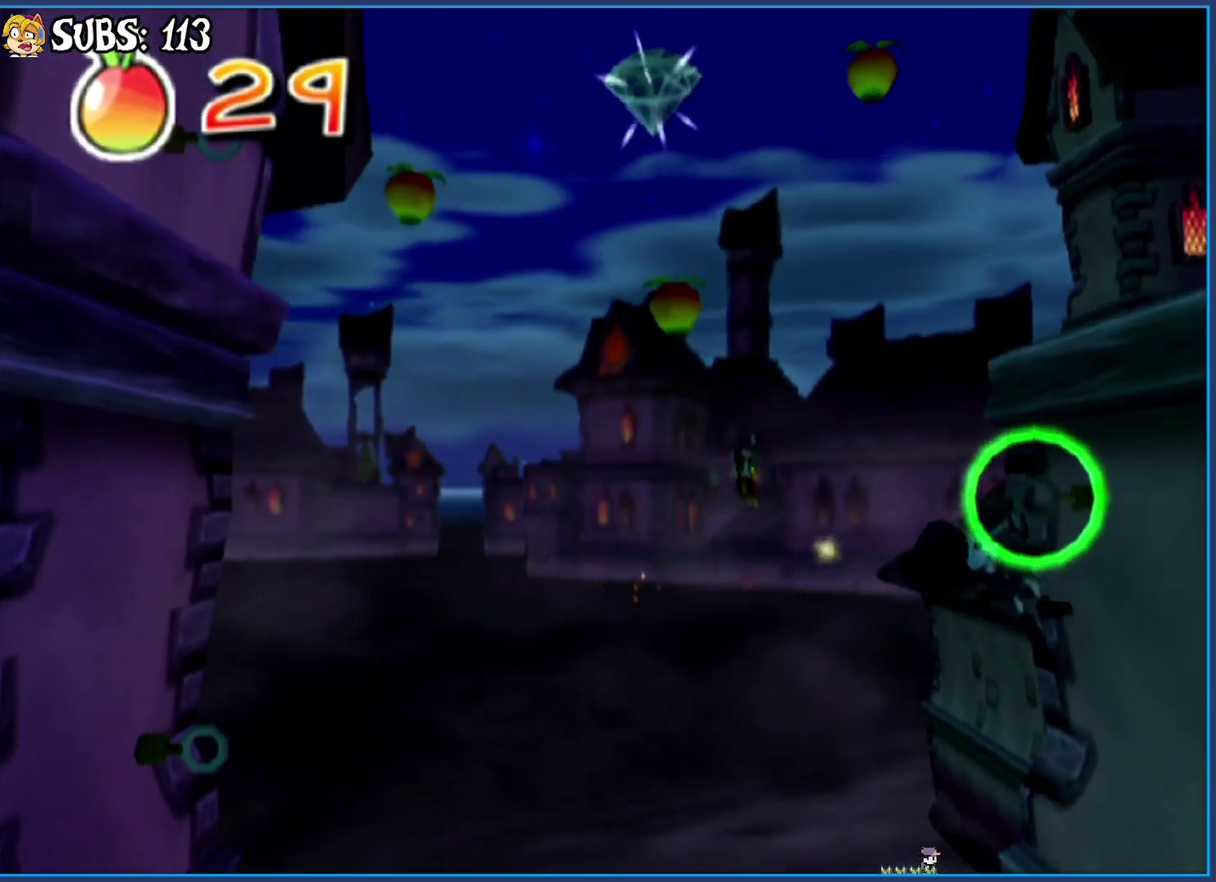
{"buttons": ["CROSS", "CIRCLE"], "left_stick": "center", "right_stick": "center", "events": []}
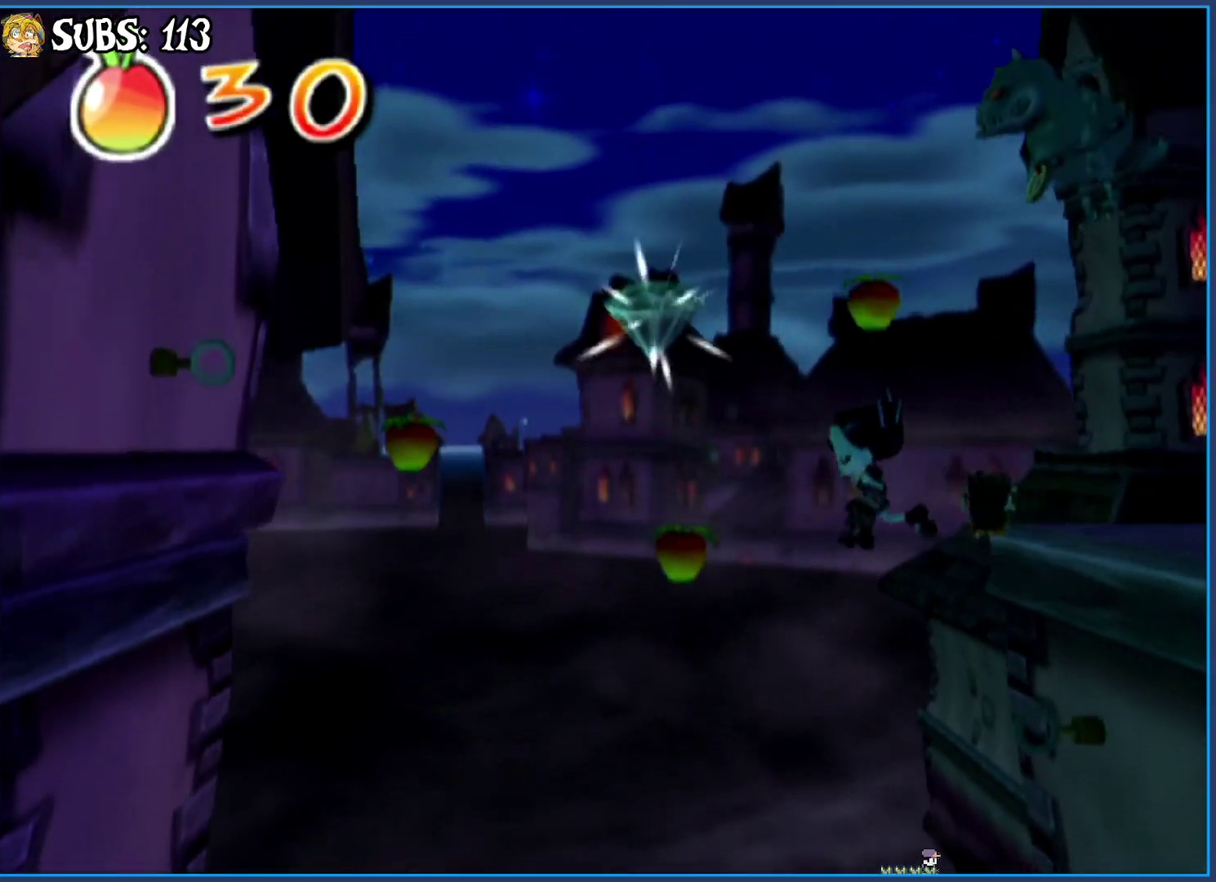
{"buttons": ["CROSS", "CIRCLE"], "left_stick": "center", "right_stick": "center", "events": []}
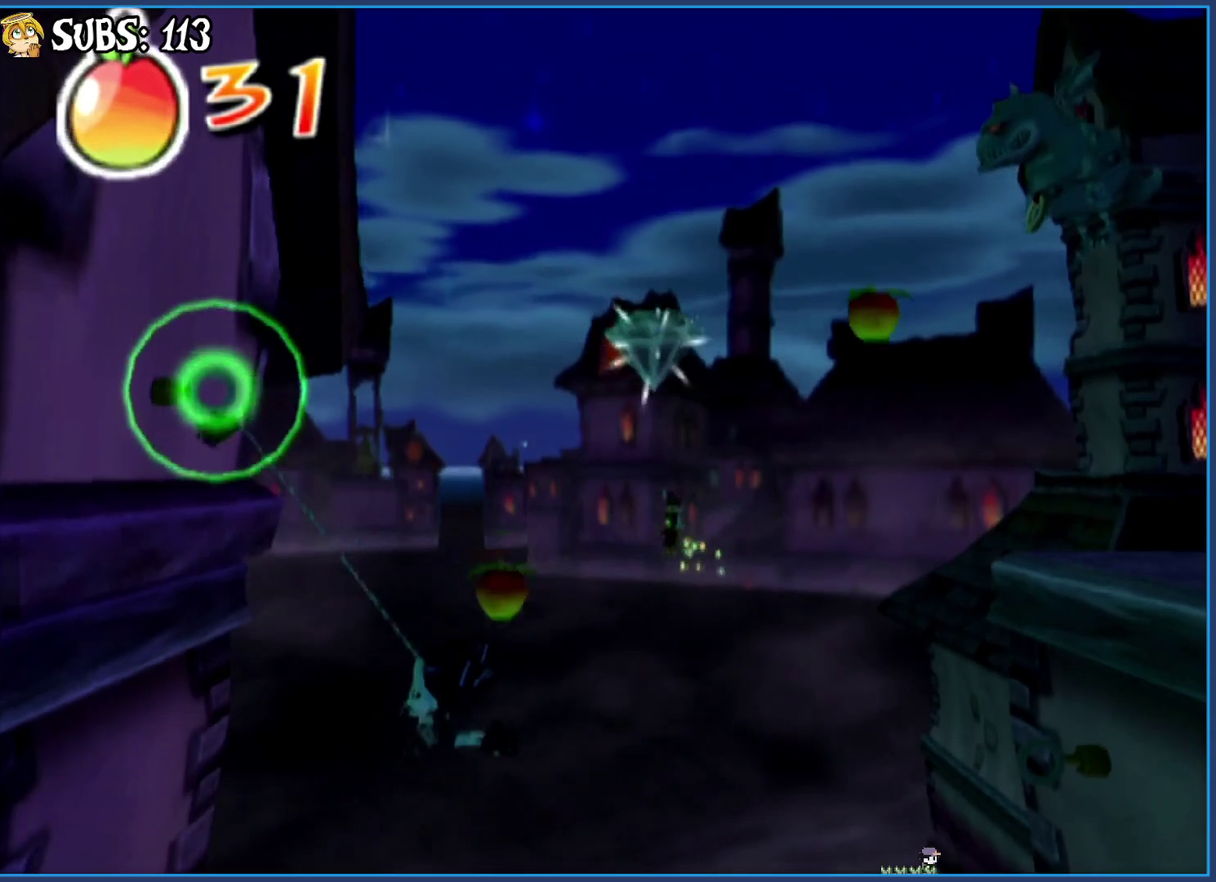
{"buttons": ["CROSS", "CIRCLE"], "left_stick": "center", "right_stick": "center", "events": []}
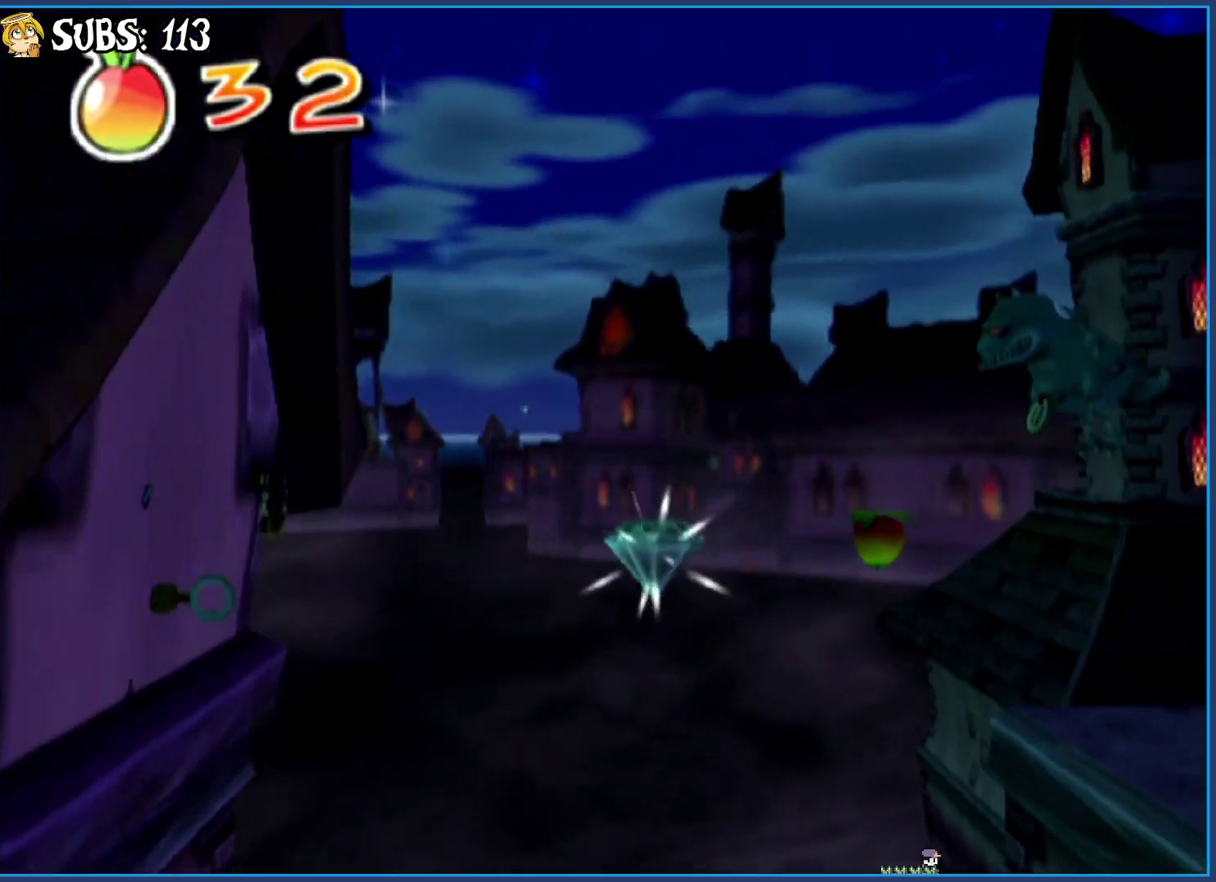
{"buttons": ["CROSS", "CIRCLE"], "left_stick": "center", "right_stick": "center", "events": []}
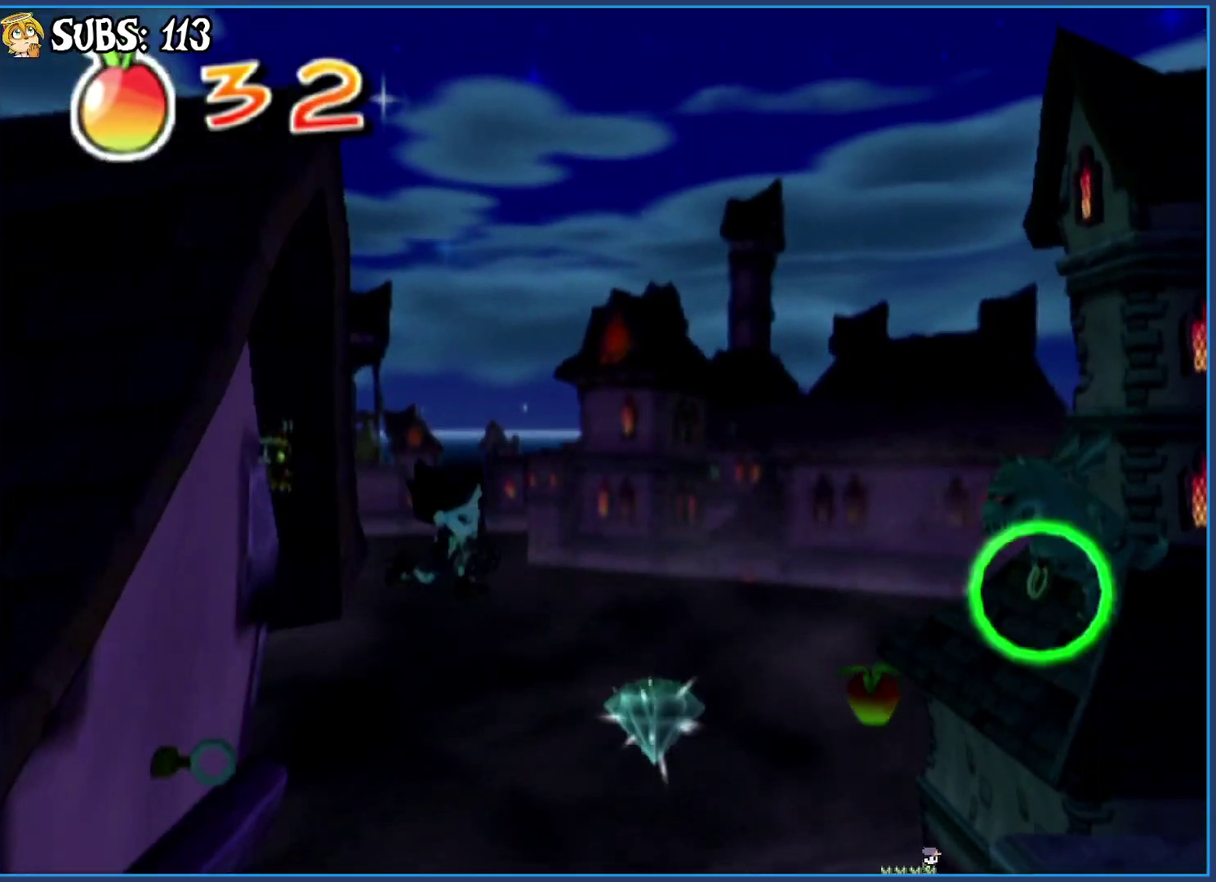
{"buttons": ["CROSS", "CIRCLE"], "left_stick": "center", "right_stick": "center", "events": []}
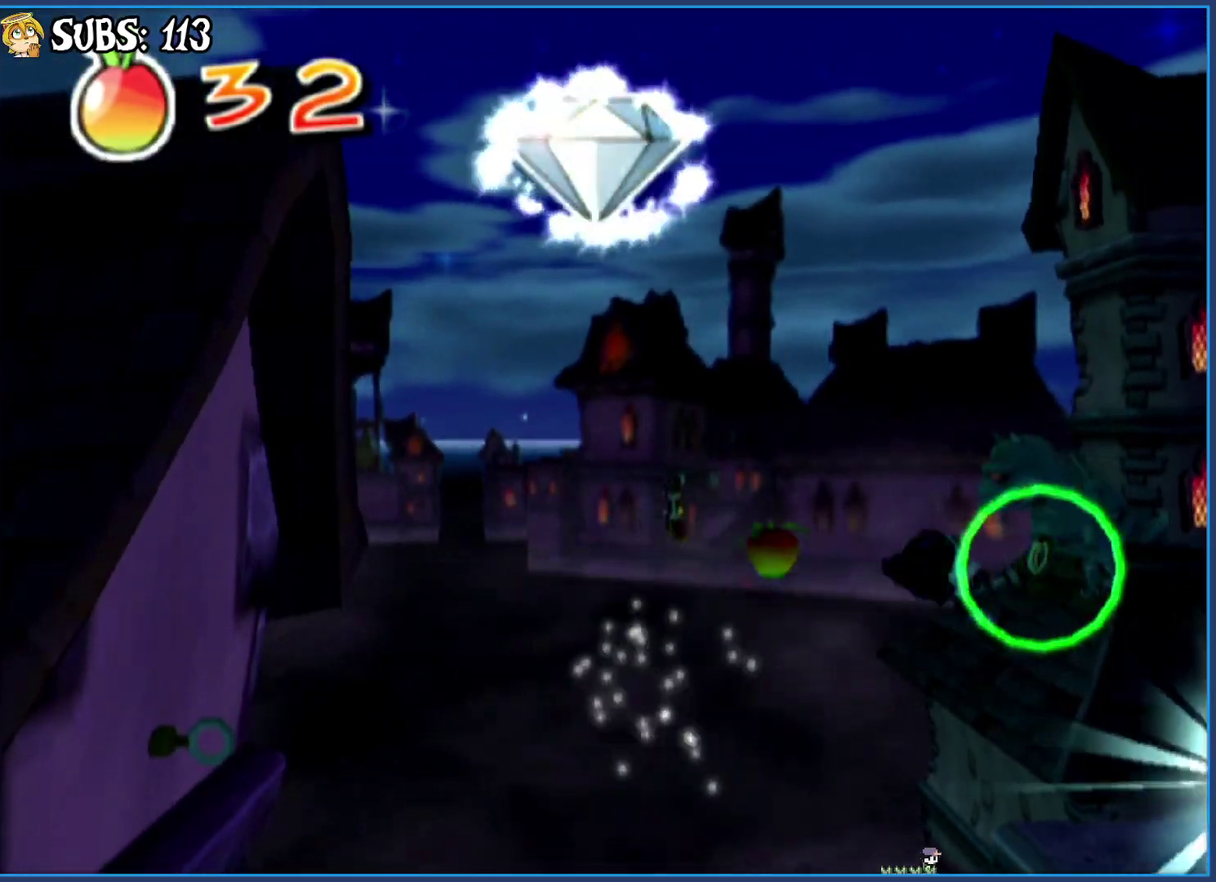
{"buttons": [], "left_stick": "right", "right_stick": "center", "events": [[333, "CIRCLE", "up"], [350, "left_stick", "right"], [400, "CROSS", "up"]]}
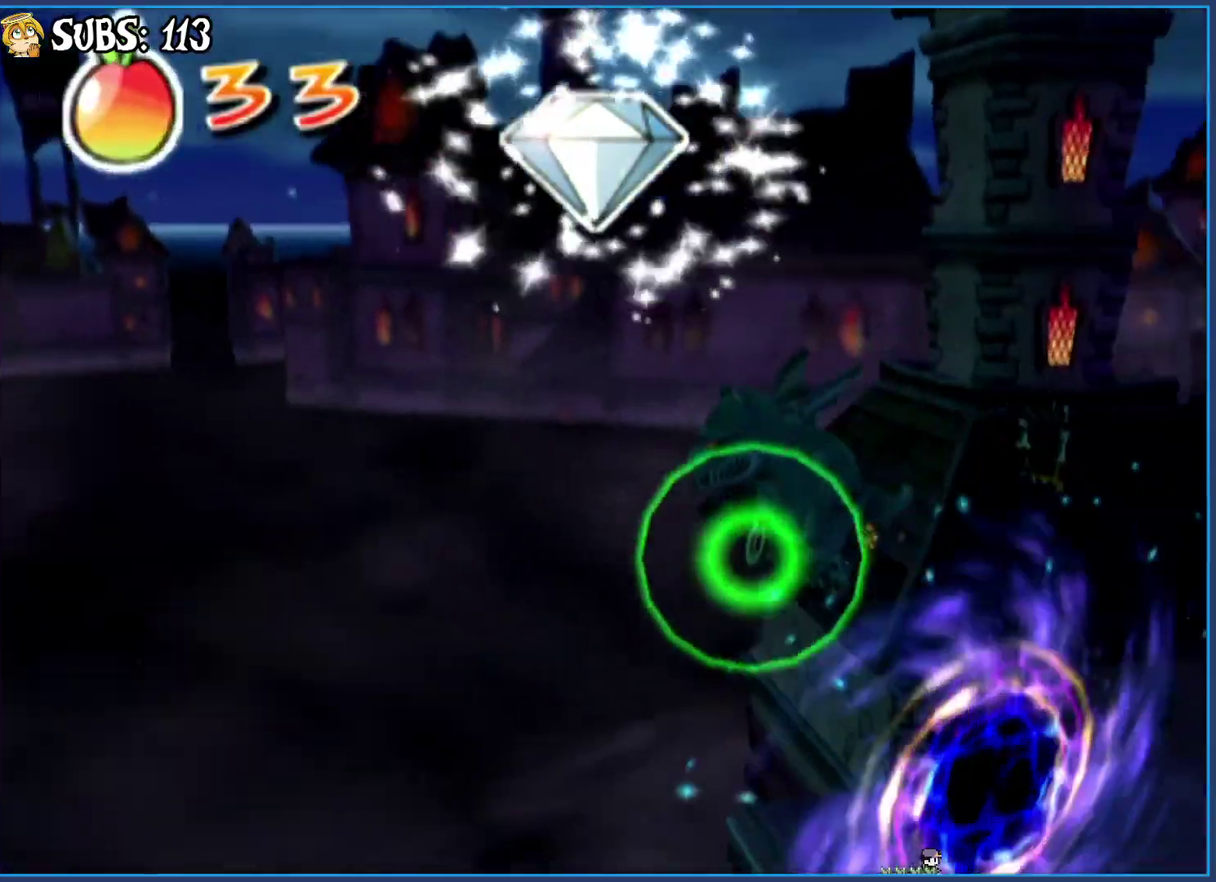
{"buttons": [], "left_stick": "right", "right_stick": "center", "events": []}
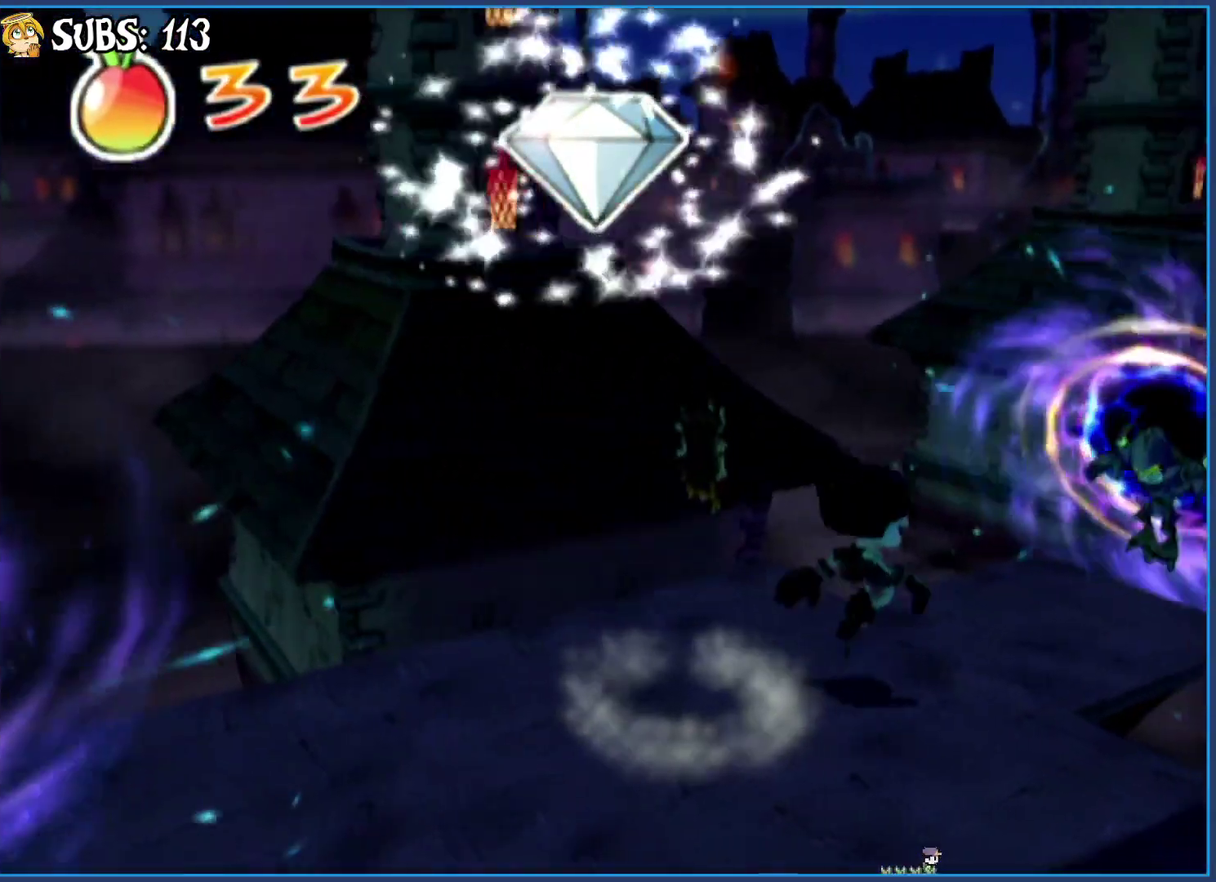
{"buttons": [], "left_stick": "up-right", "right_stick": "center", "events": [[17, "left_stick", "up-right"], [150, "SQUARE", "down"], [333, "SQUARE", "up"]]}
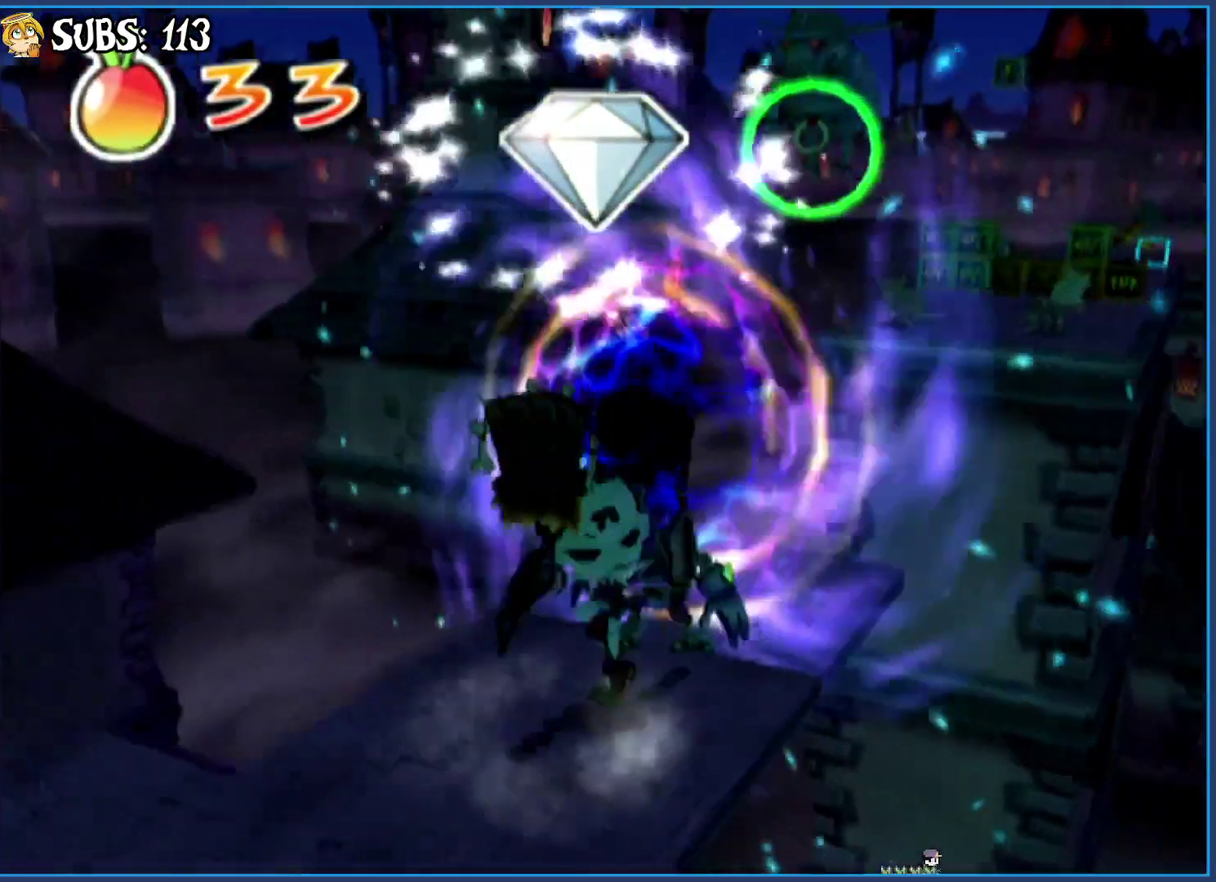
{"buttons": ["CROSS", "CIRCLE"], "left_stick": "center", "right_stick": "center", "events": [[33, "left_stick", "up"], [167, "CROSS", "down"], [250, "left_stick", "center"], [367, "CIRCLE", "down"]]}
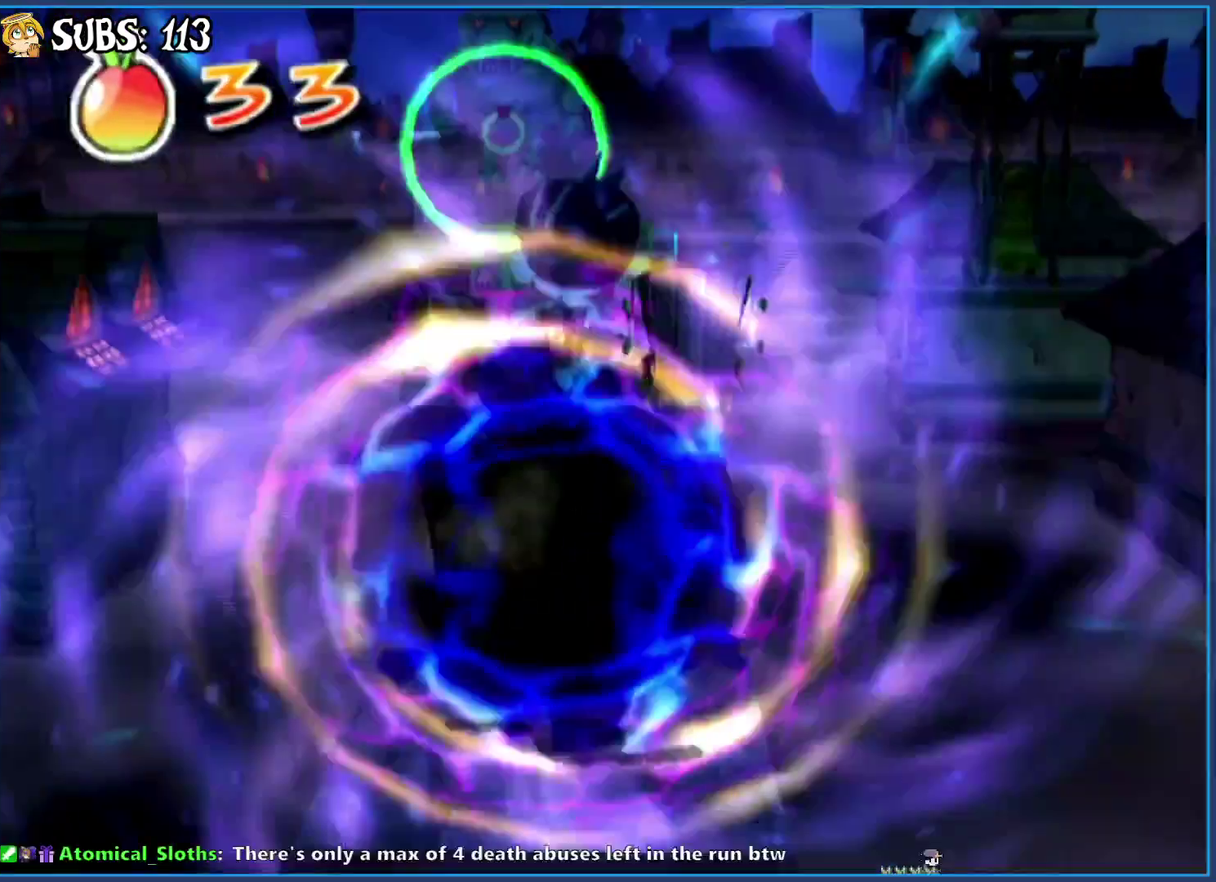
{"buttons": ["CROSS", "CIRCLE"], "left_stick": "center", "right_stick": "center", "events": []}
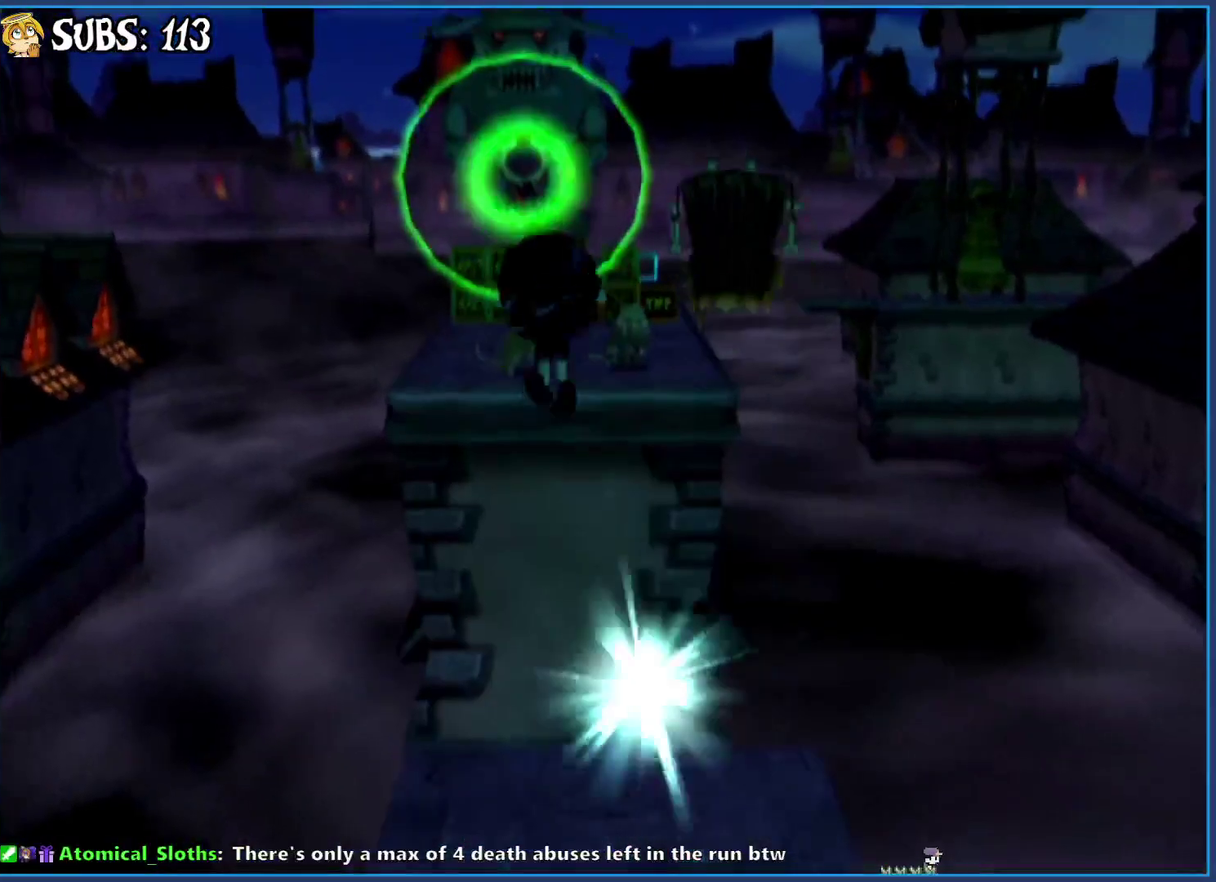
{"buttons": [], "left_stick": "up-right", "right_stick": "center", "events": [[350, "CIRCLE", "up"], [417, "CROSS", "up"], [500, "left_stick", "up-right"]]}
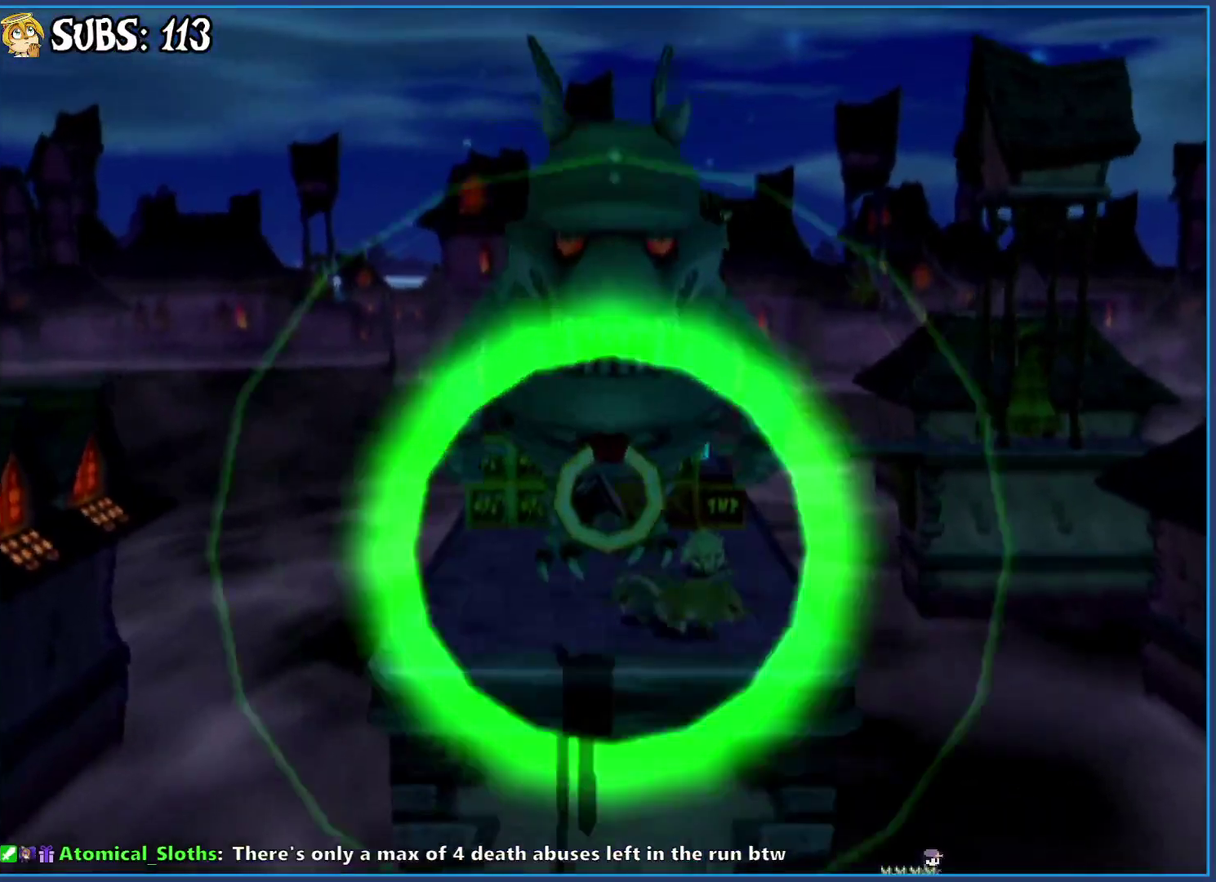
{"buttons": [], "left_stick": "up-left", "right_stick": "center"}
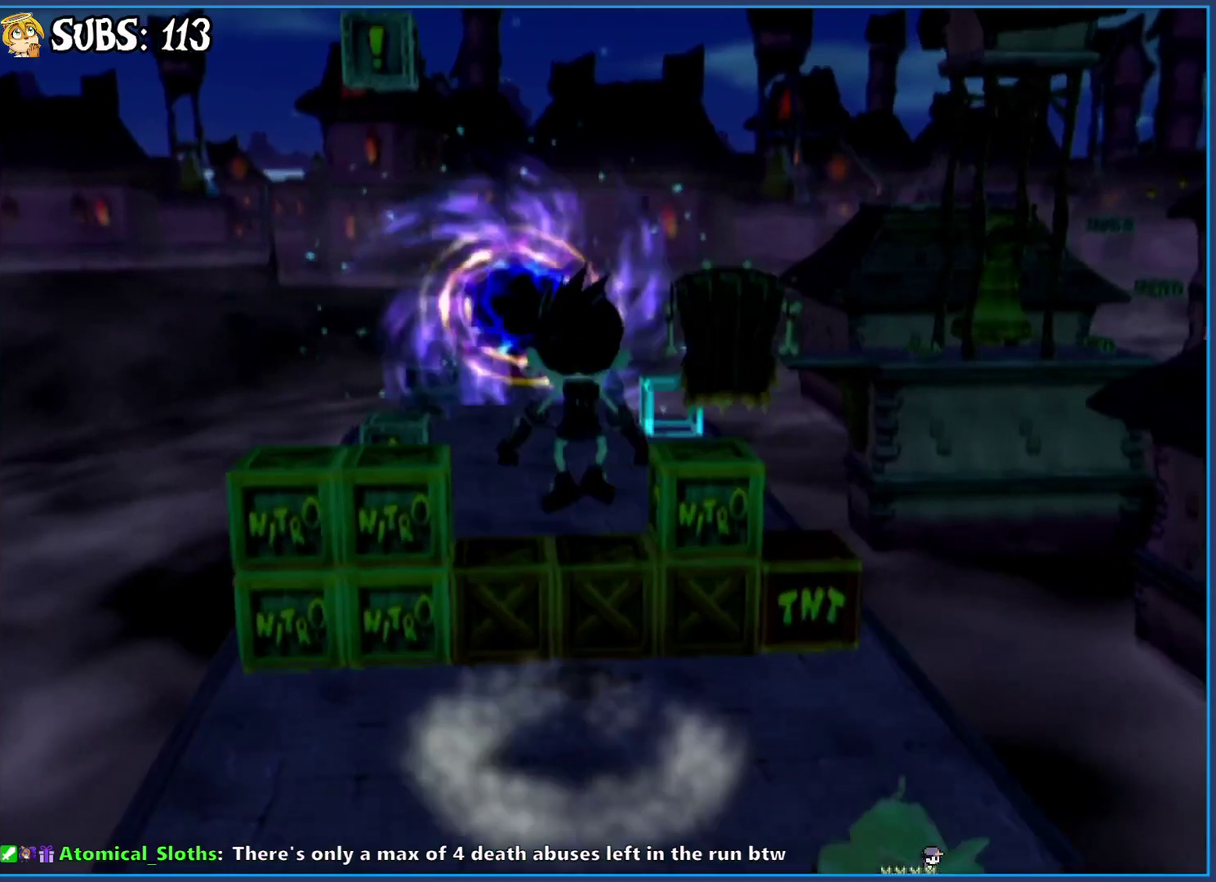
{"buttons": [], "left_stick": "up-left", "right_stick": "center", "events": [[133, "left_stick", "up"], [400, "left_stick", "up-left"]]}
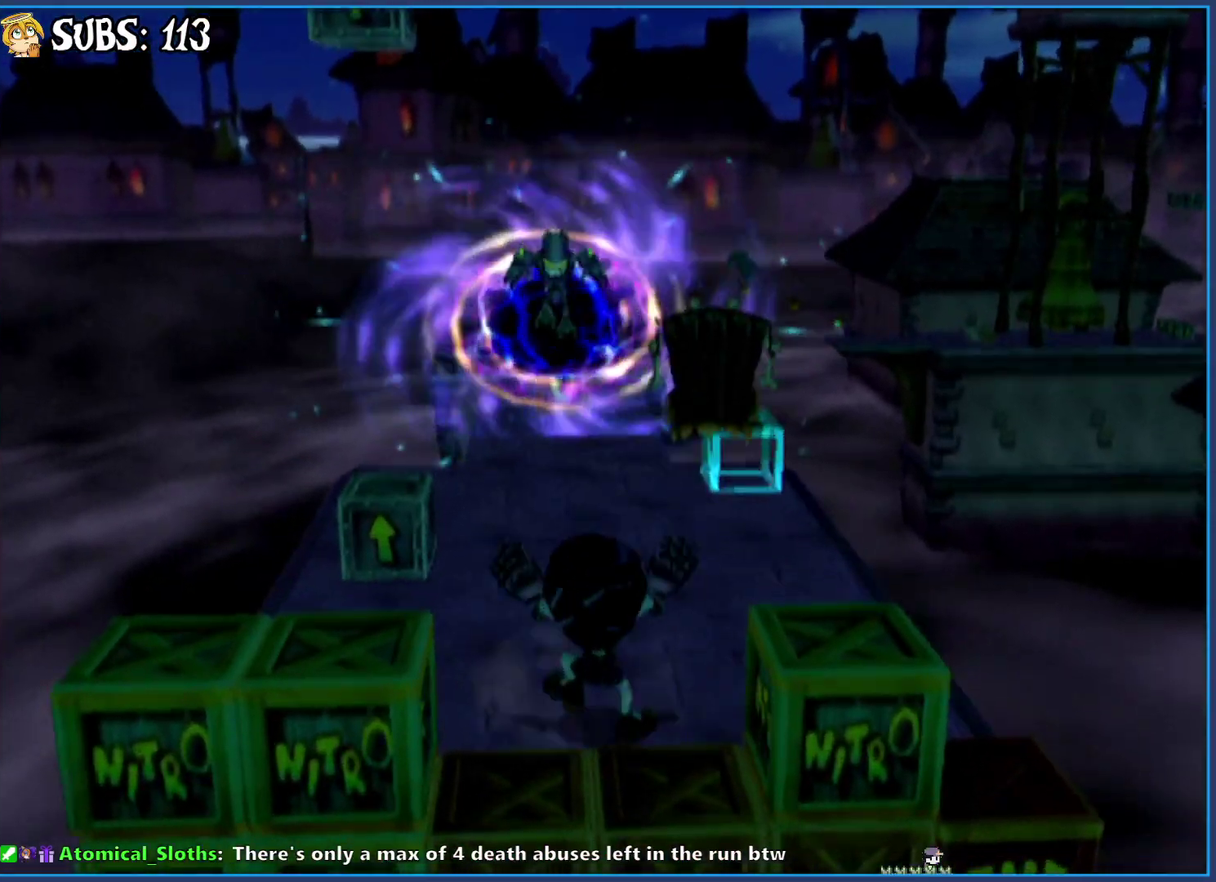
{"buttons": [], "left_stick": "up", "right_stick": "center", "events": [[100, "left_stick", "up"]]}
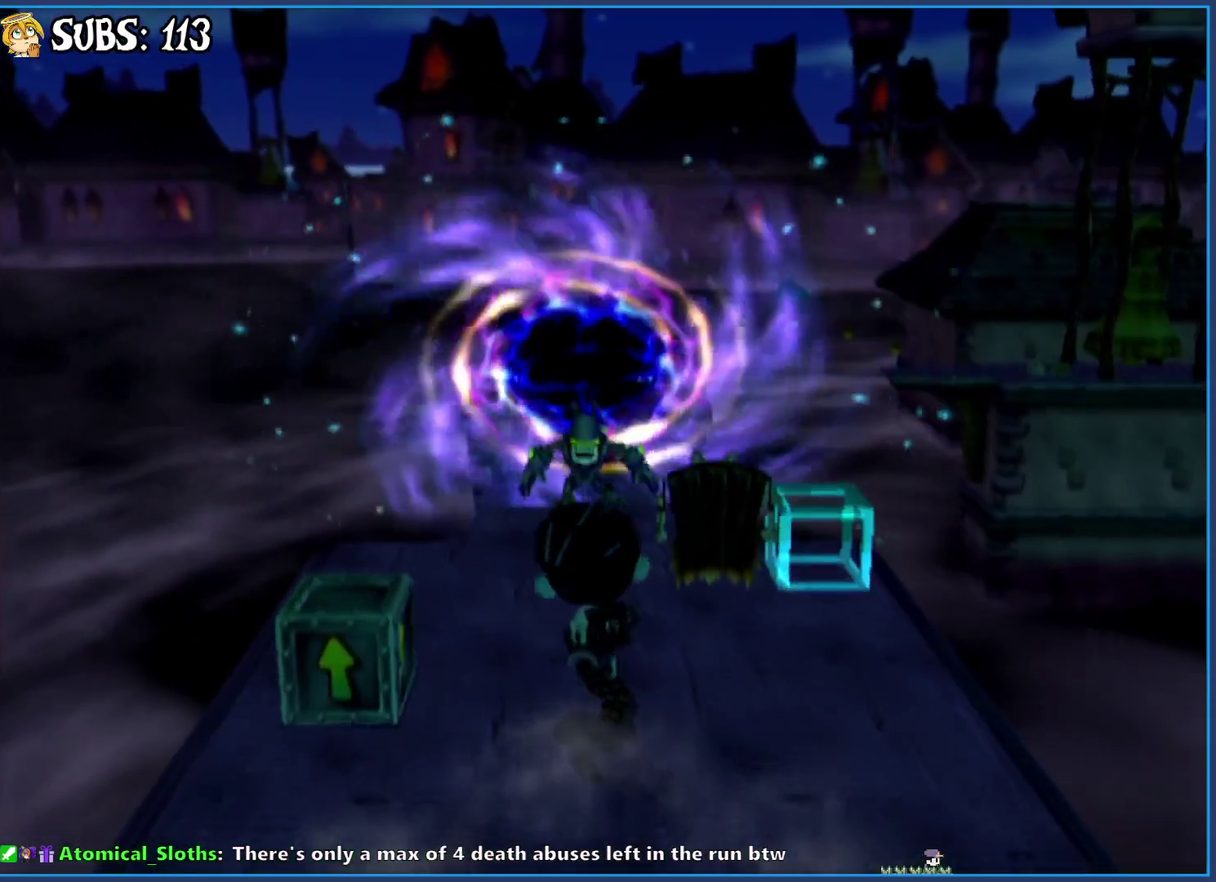
{"buttons": ["SQUARE"], "left_stick": "up", "right_stick": "center", "events": [[350, "SQUARE", "down"]]}
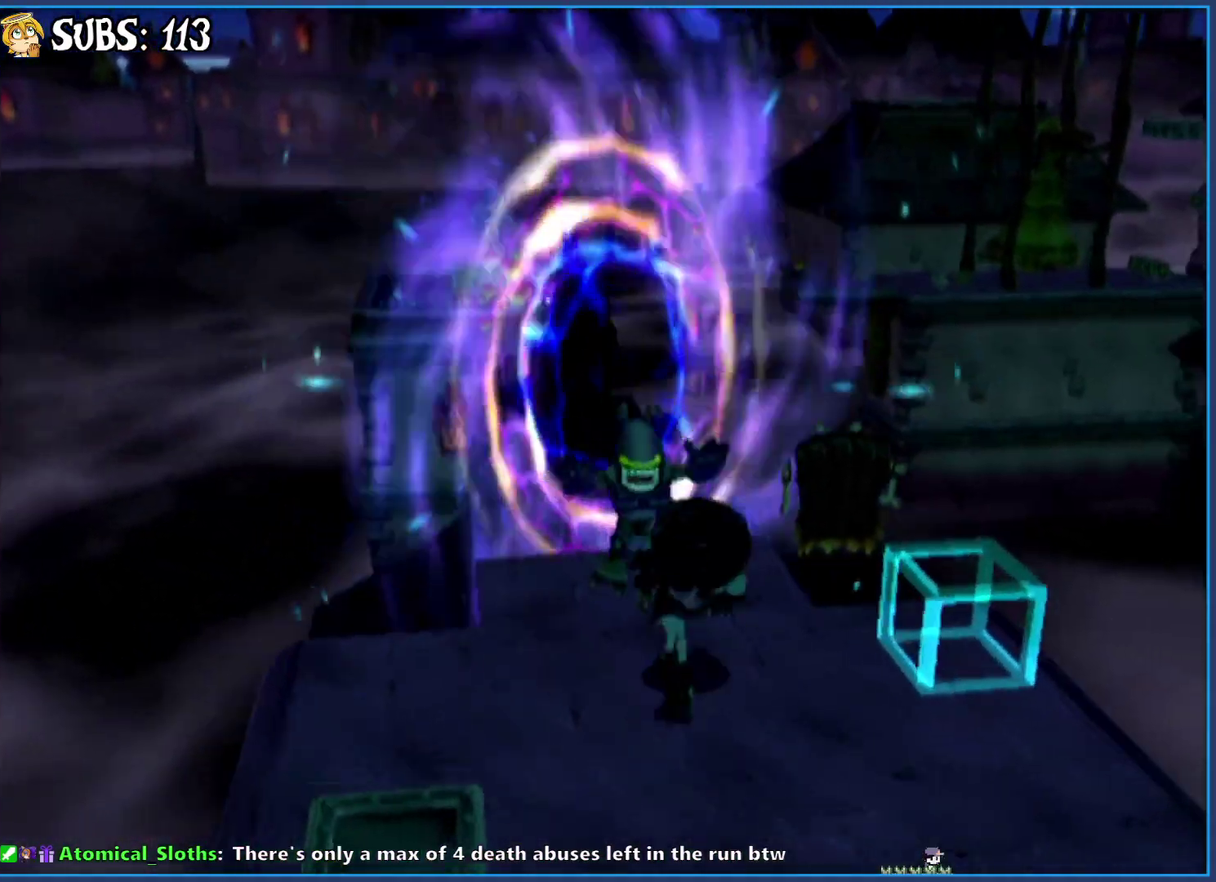
{"buttons": [], "left_stick": "up-left", "right_stick": "center", "events": [[100, "SQUARE", "up"], [133, "left_stick", "up-left"]]}
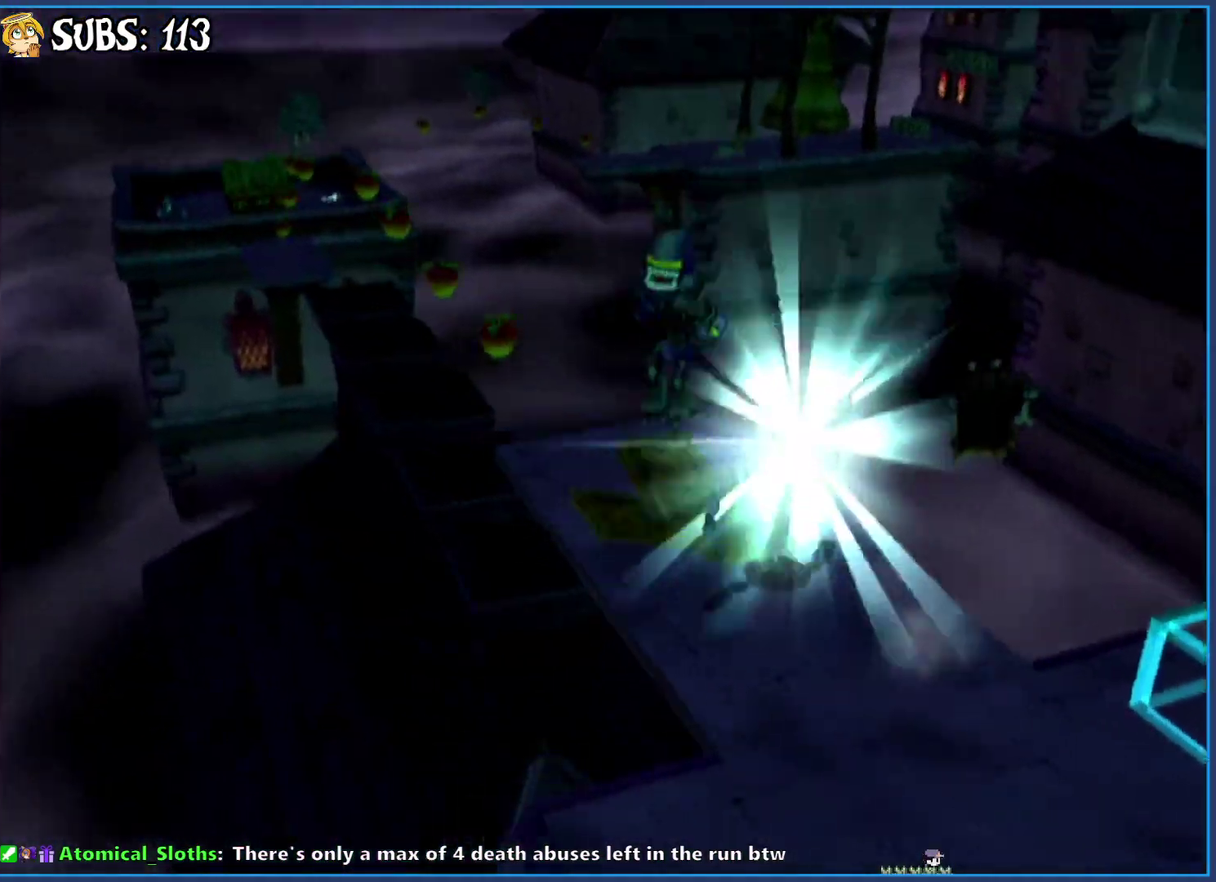
{"buttons": [], "left_stick": "up-left", "right_stick": "center", "events": [[250, "CROSS", "down"], [383, "CROSS", "up"]]}
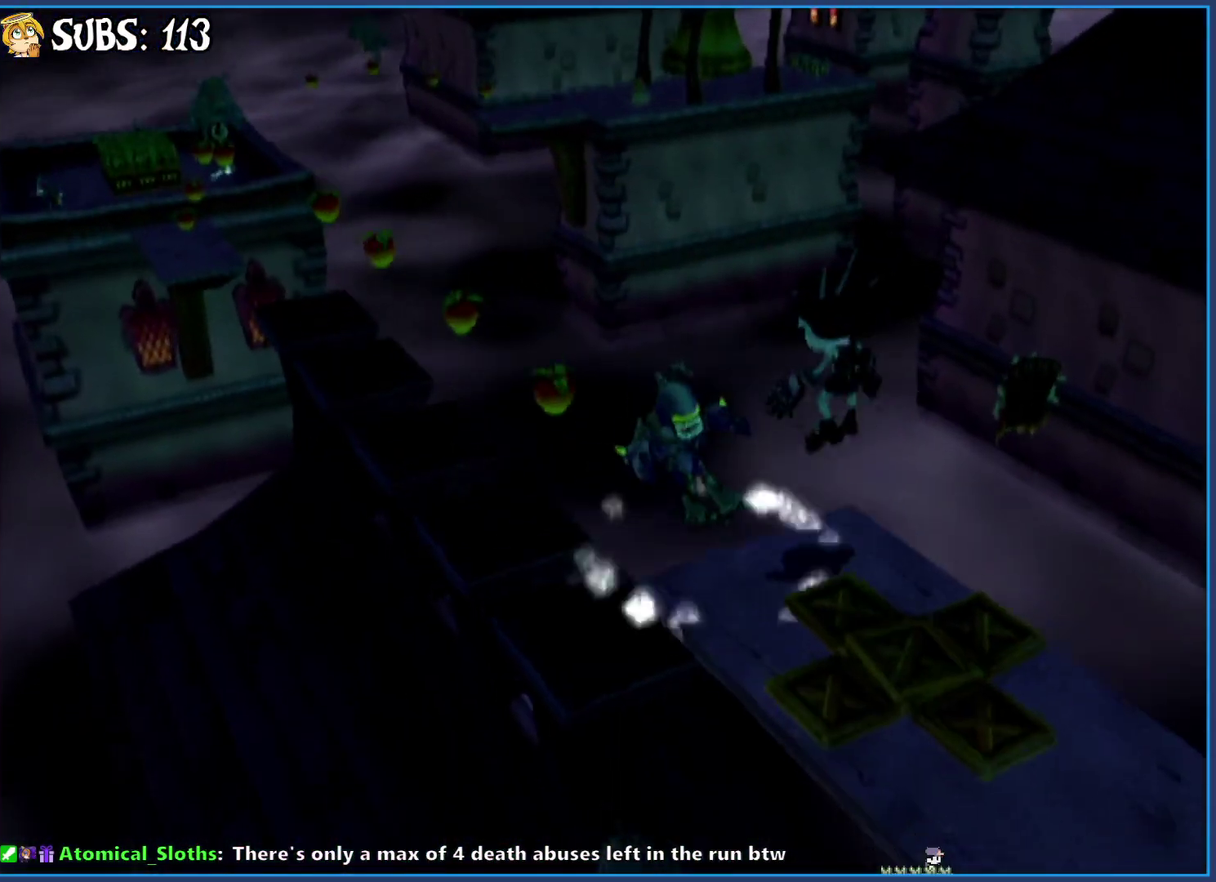
{"buttons": [], "left_stick": "center", "right_stick": "center", "events": [[400, "left_stick", "center"]]}
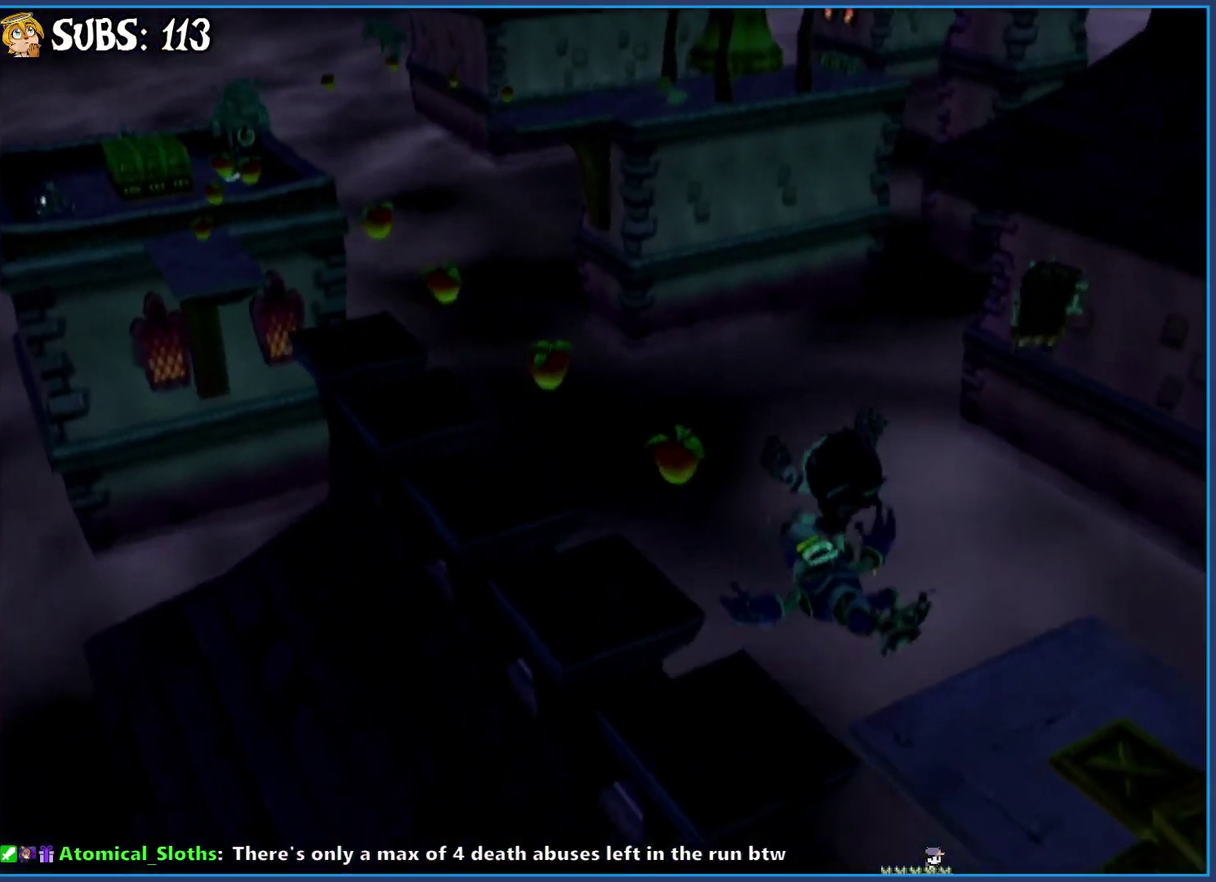
{"buttons": [], "left_stick": "up-left", "right_stick": "center", "events": [[133, "left_stick", "up-left"], [233, "CROSS", "down"], [383, "CROSS", "up"]]}
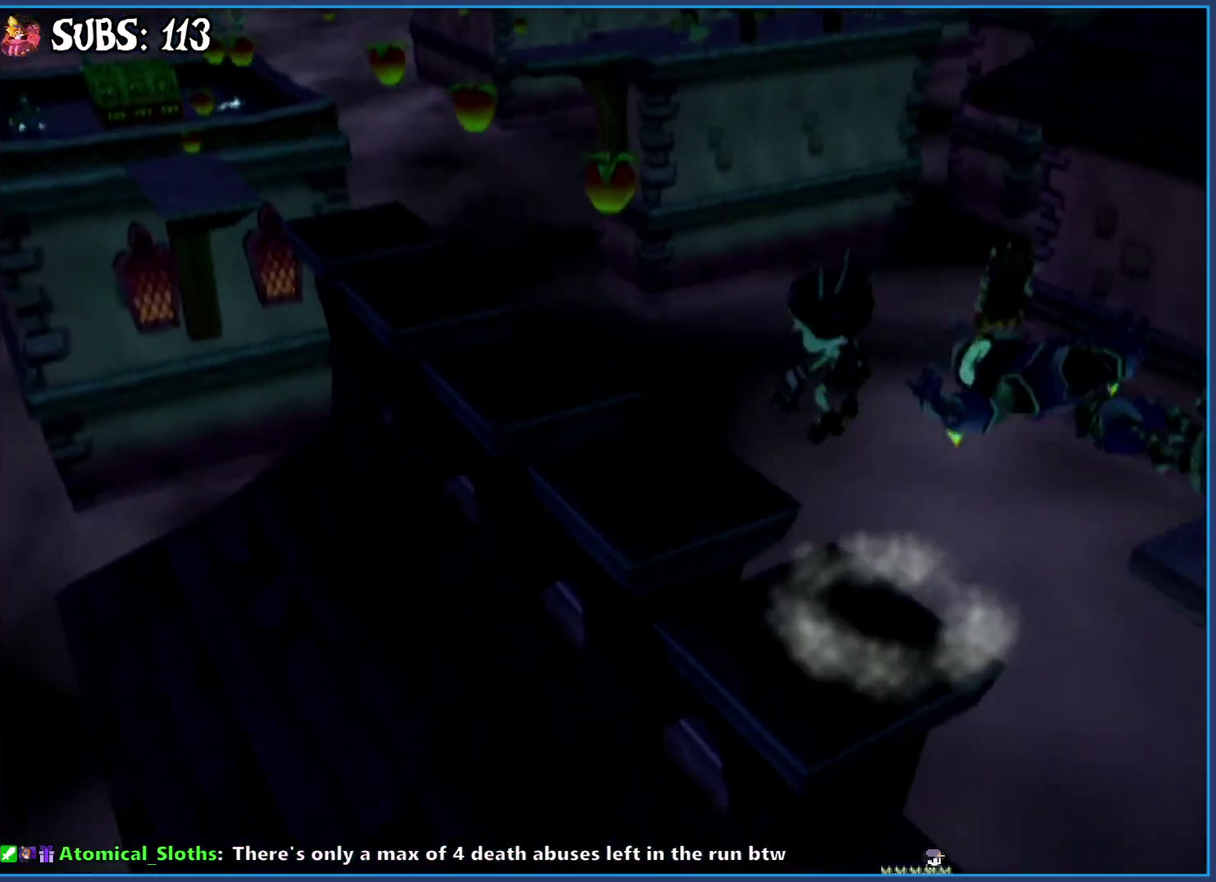
{"buttons": ["CROSS"], "left_stick": "up-left", "right_stick": "center", "events": [[200, "left_stick", "center"], [383, "left_stick", "up-left"], [483, "CROSS", "down"]]}
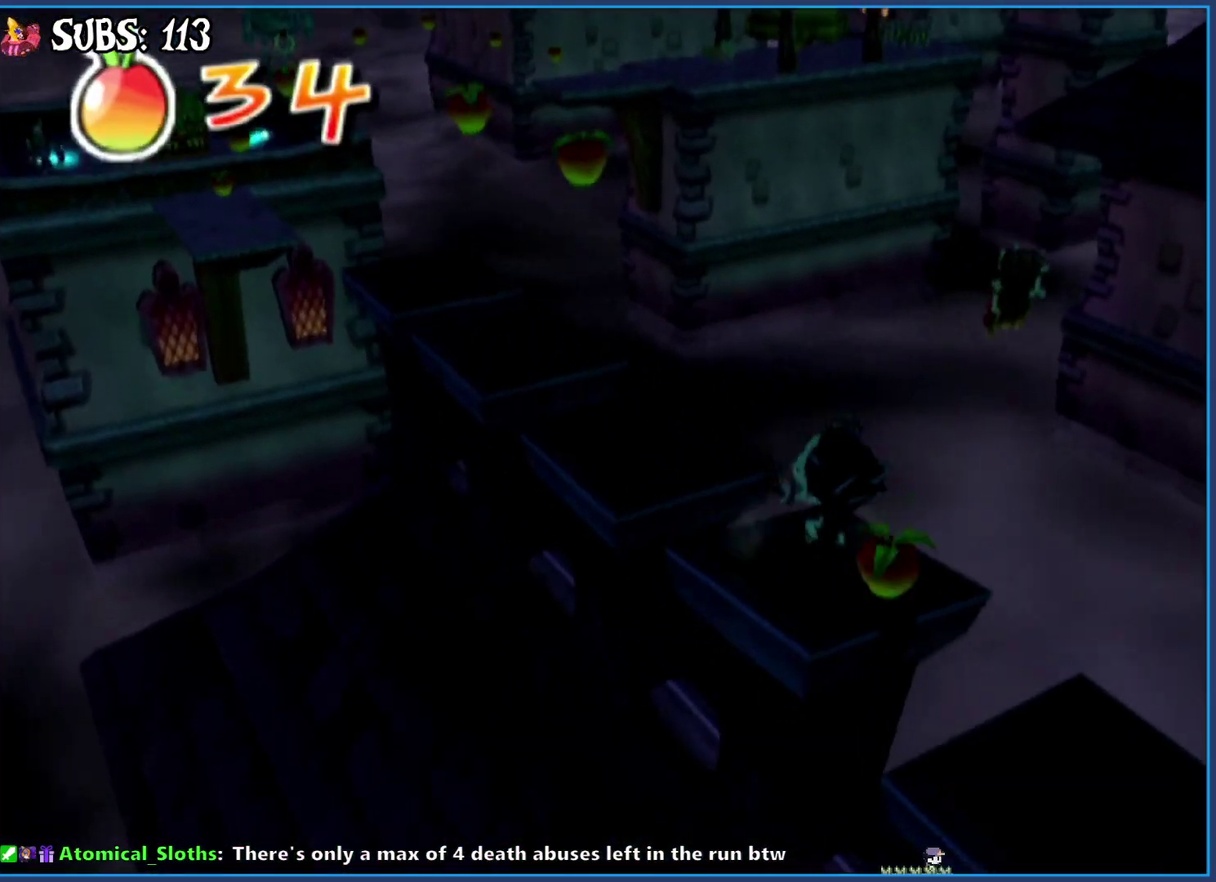
{"buttons": [], "left_stick": "center", "right_stick": "center", "events": [[117, "CROSS", "up"], [333, "left_stick", "center"]]}
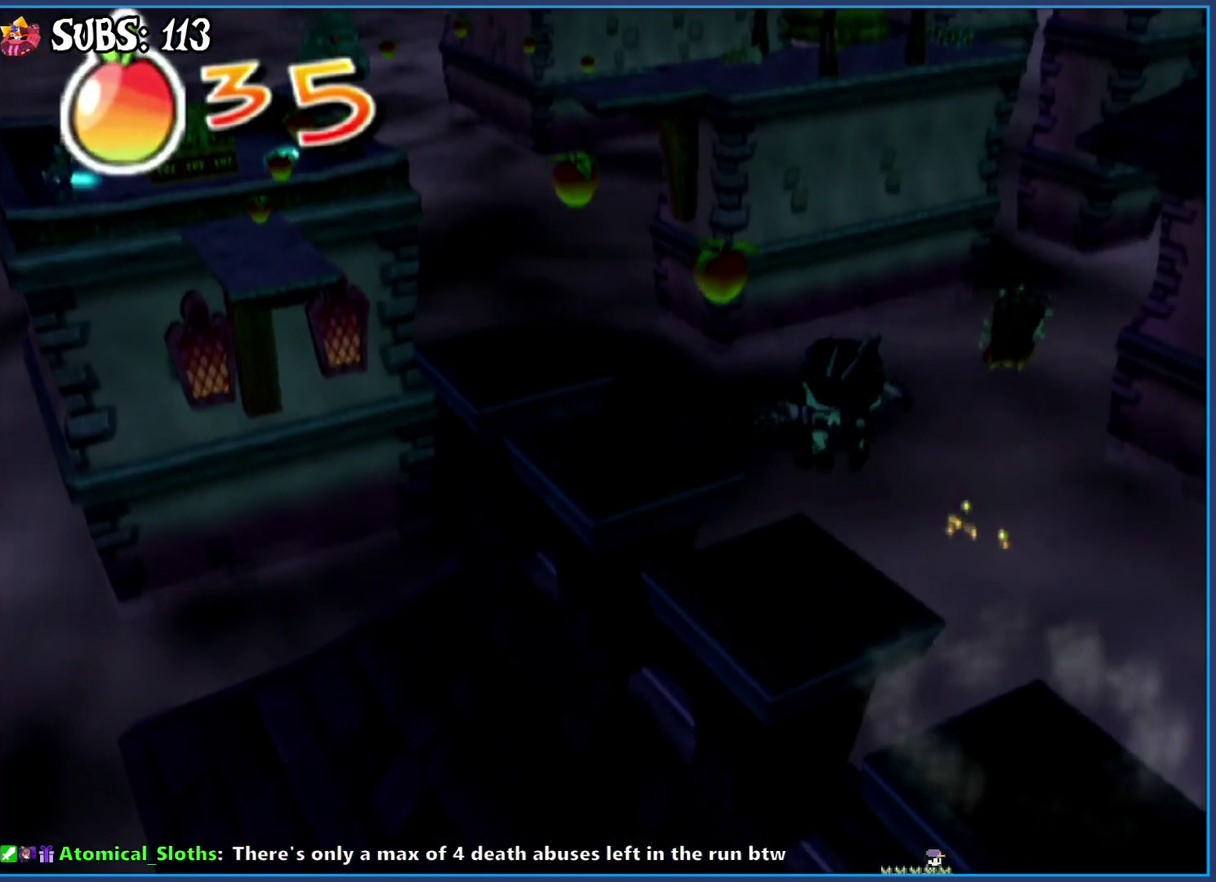
{"buttons": [], "left_stick": "up-left", "right_stick": "center", "events": [[33, "left_stick", "up-left"], [250, "CROSS", "down"], [417, "CROSS", "up"]]}
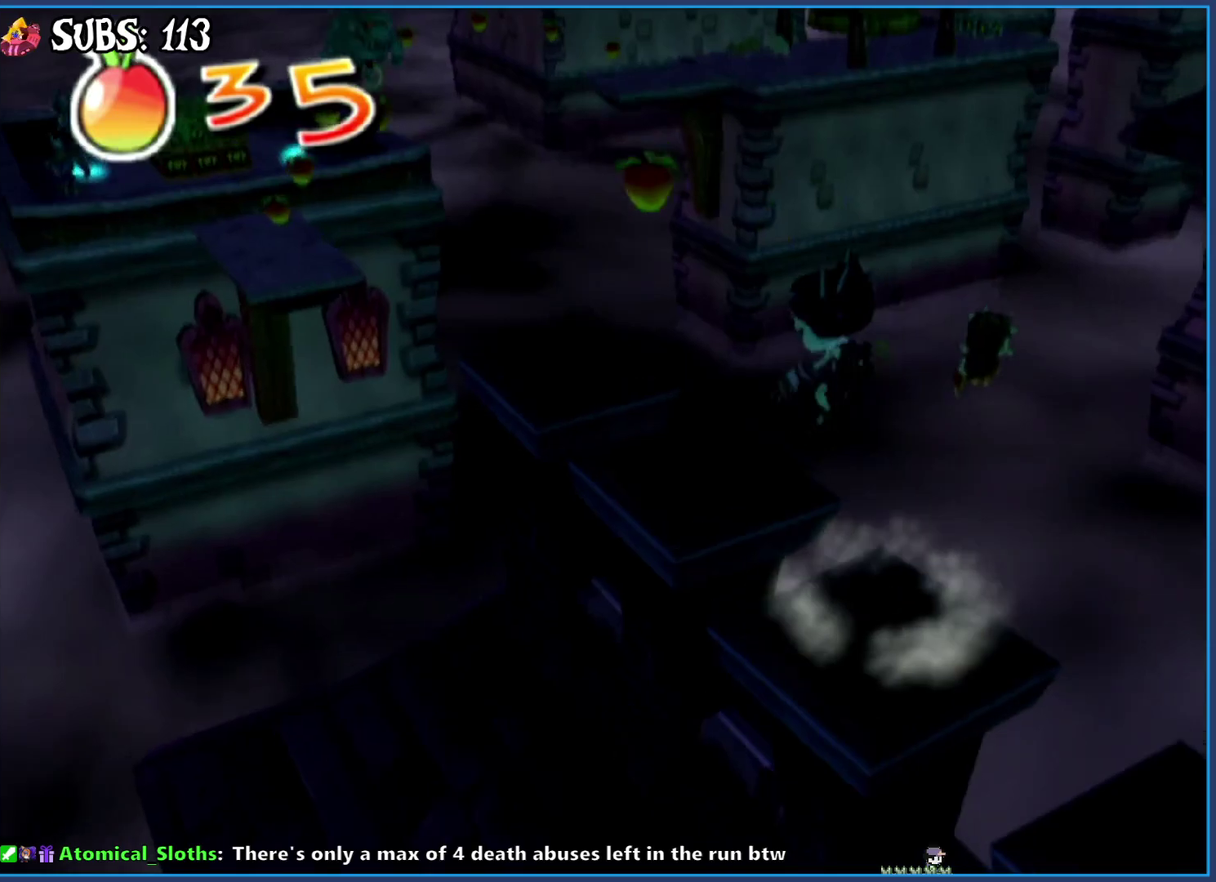
{"buttons": ["CROSS"], "left_stick": "up-left", "right_stick": "center", "events": [[150, "left_stick", "center"], [367, "left_stick", "up-left"], [500, "CROSS", "down"]]}
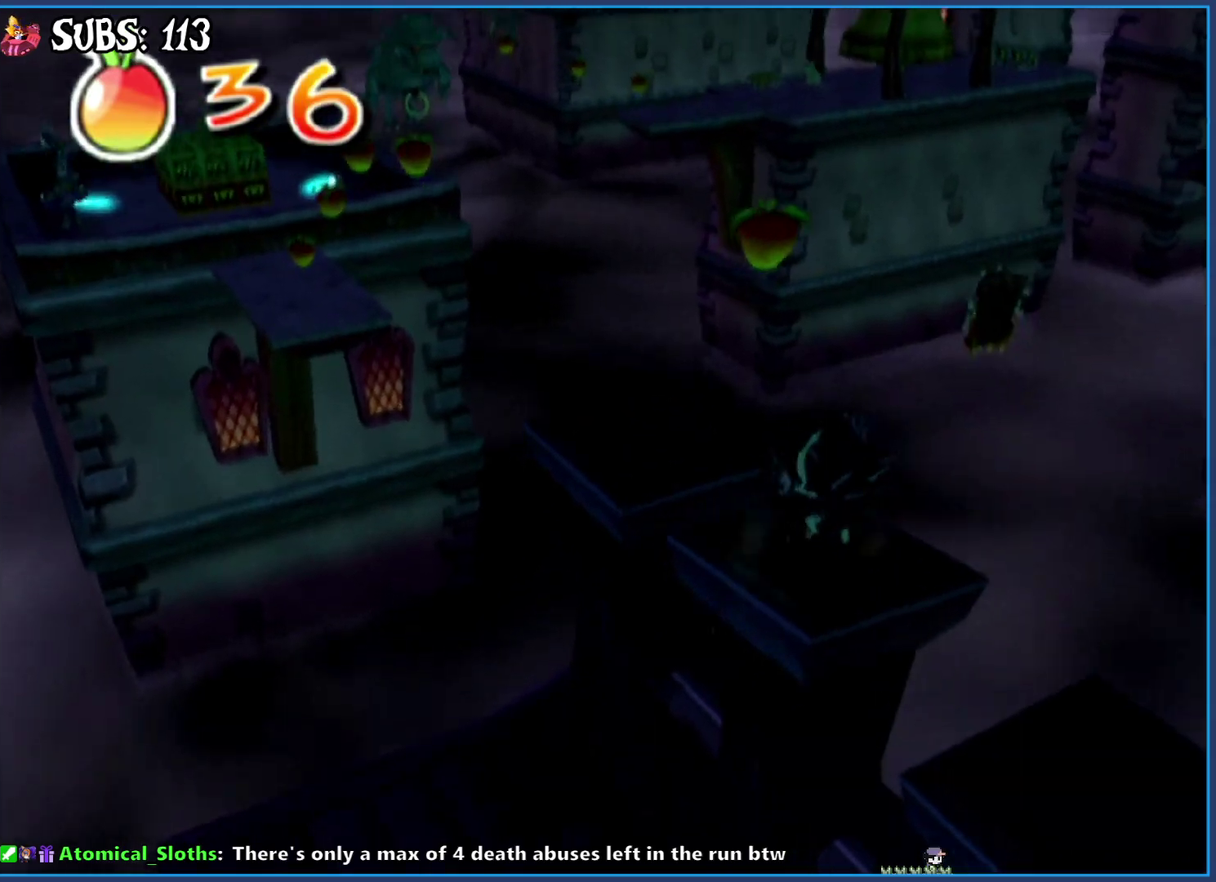
{"buttons": ["CROSS", "CIRCLE"], "left_stick": "center", "right_stick": "center", "events": [[350, "CIRCLE", "down"], [467, "left_stick", "center"]]}
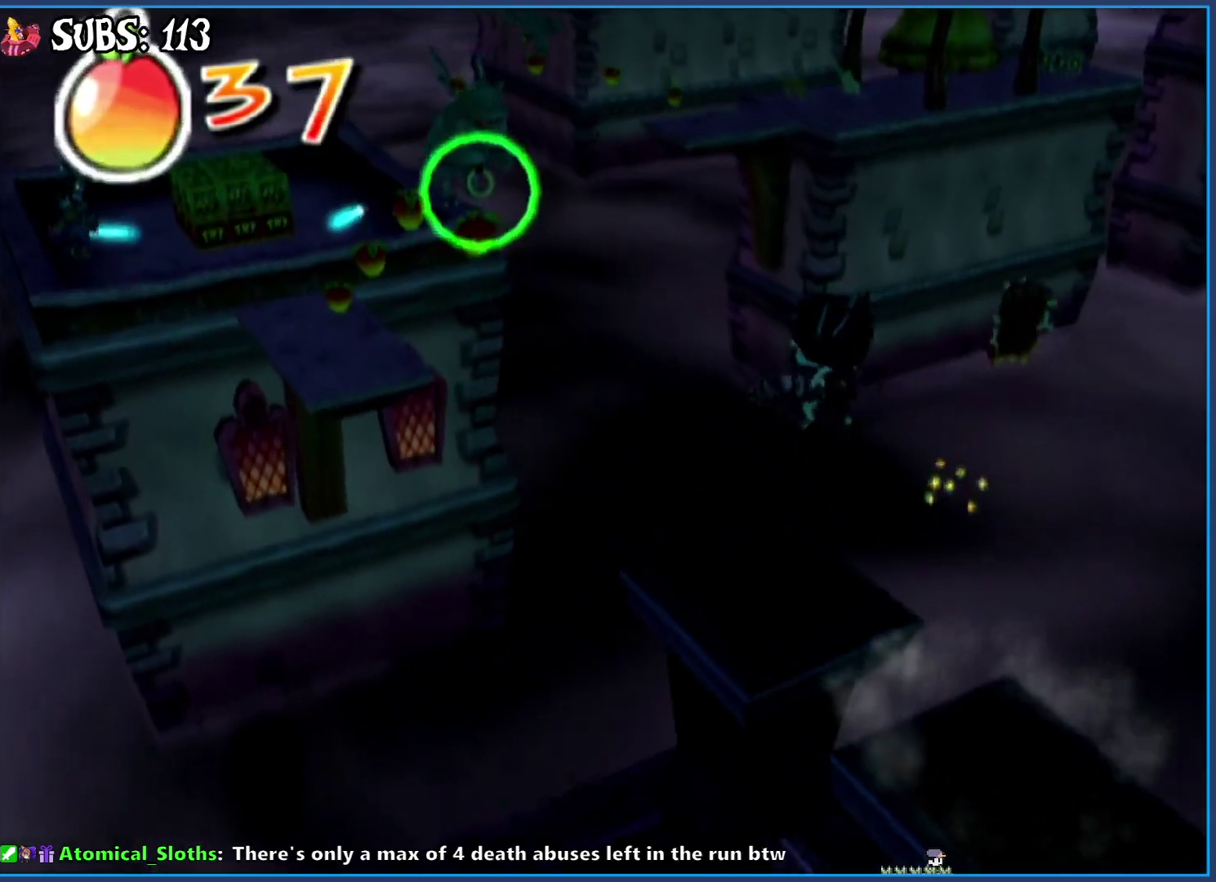
{"buttons": ["CROSS", "CIRCLE"], "left_stick": "center", "right_stick": "center", "events": []}
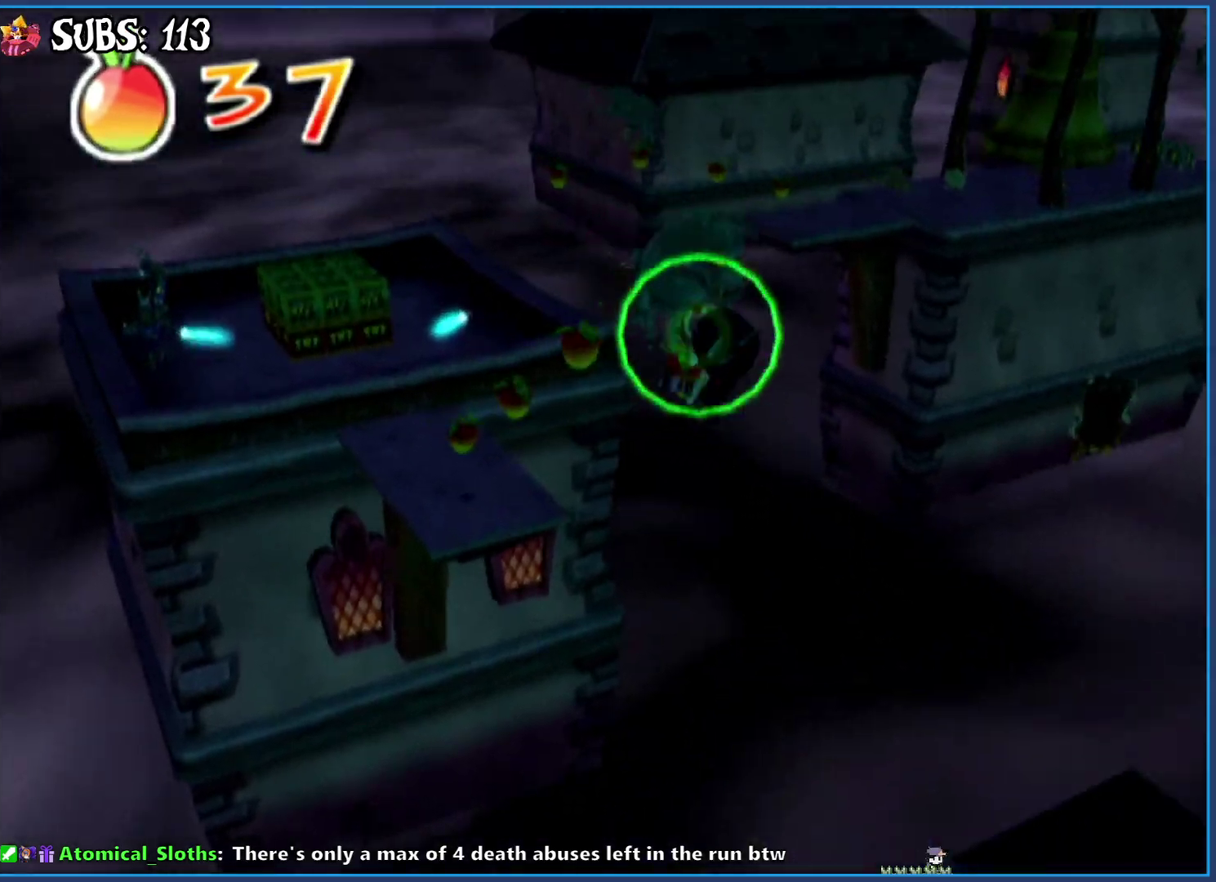
{"buttons": [], "left_stick": "up-left", "right_stick": "center", "events": [[167, "CIRCLE", "up"], [233, "CROSS", "up"], [317, "left_stick", "up-left"]]}
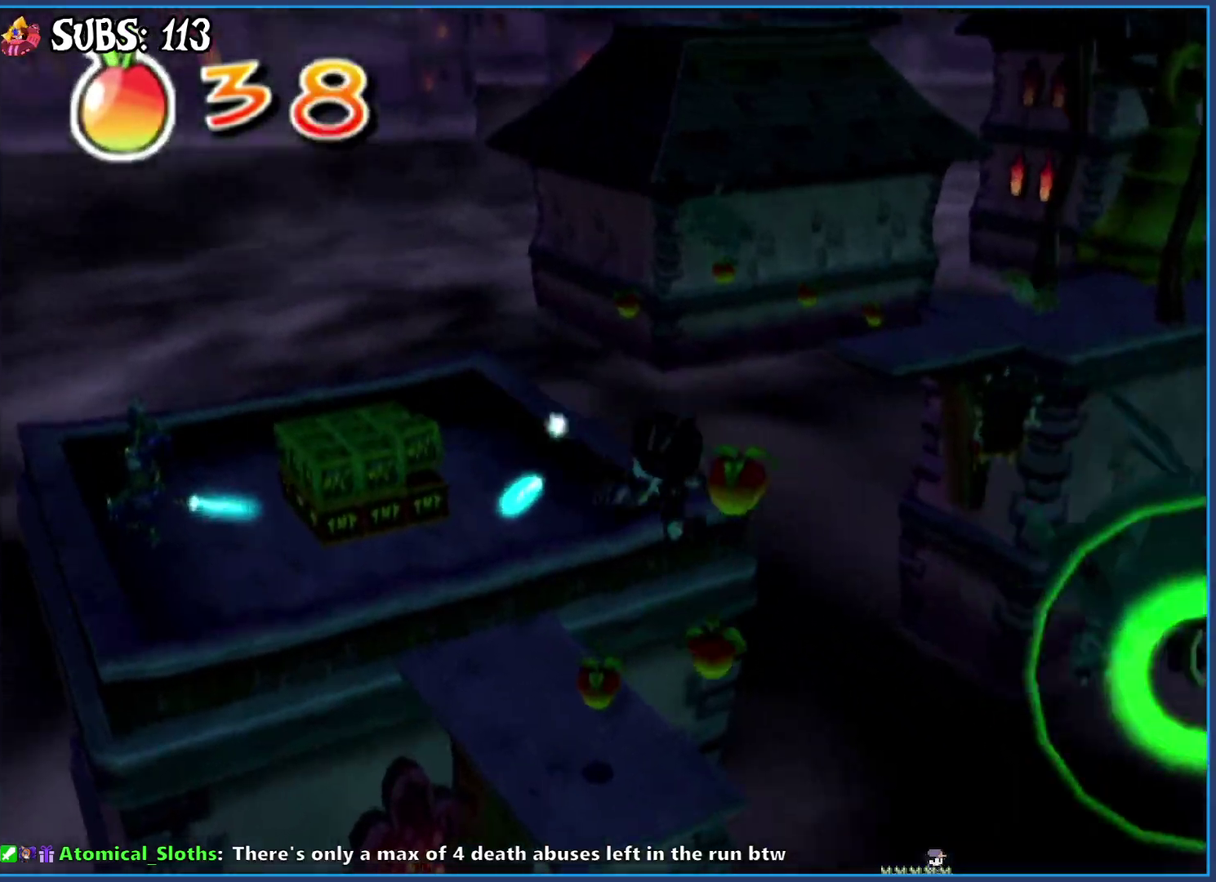
{"buttons": ["CROSS"], "left_stick": "up", "right_stick": "center", "events": [[217, "left_stick", "up"], [350, "CROSS", "down"]]}
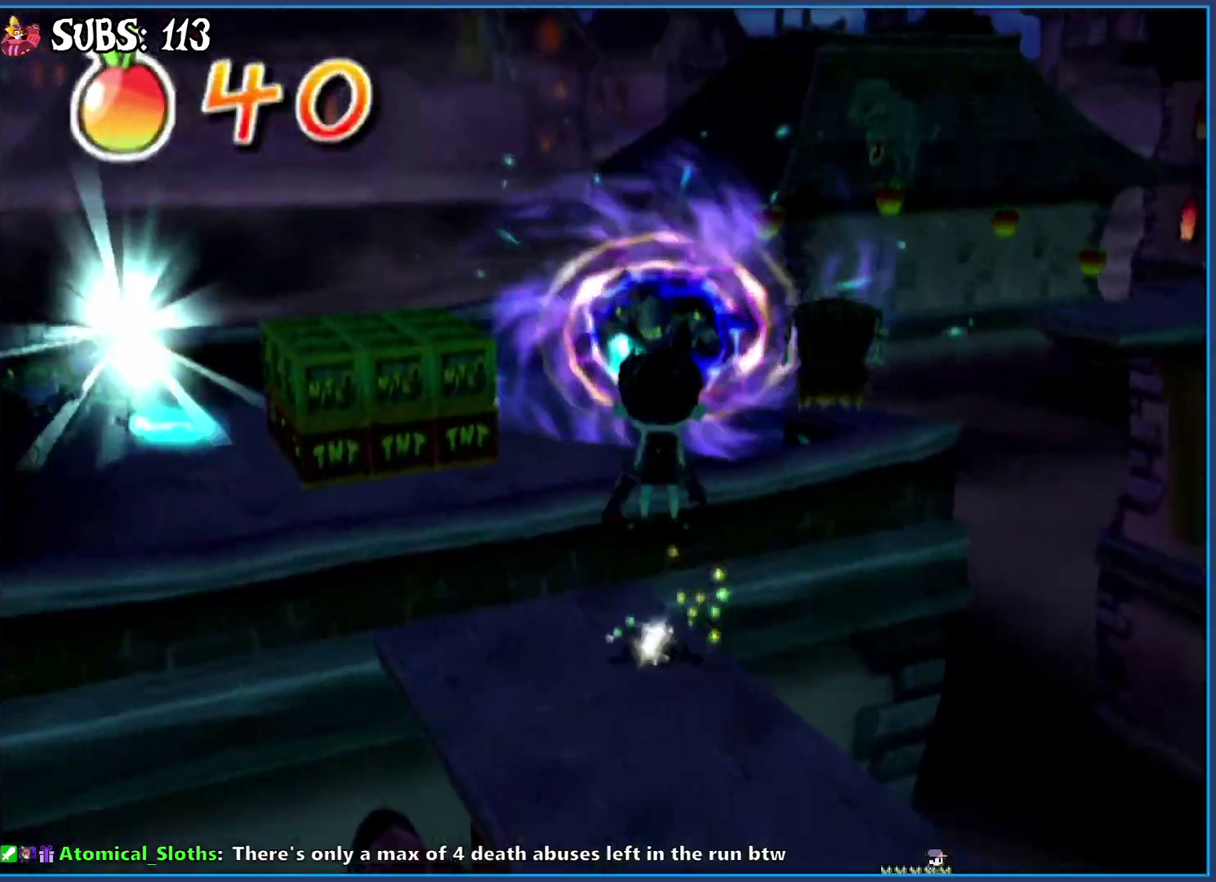
{"buttons": [], "left_stick": "up", "right_stick": "center", "events": [[50, "CROSS", "up"], [300, "SQUARE", "down"], [500, "SQUARE", "up"]]}
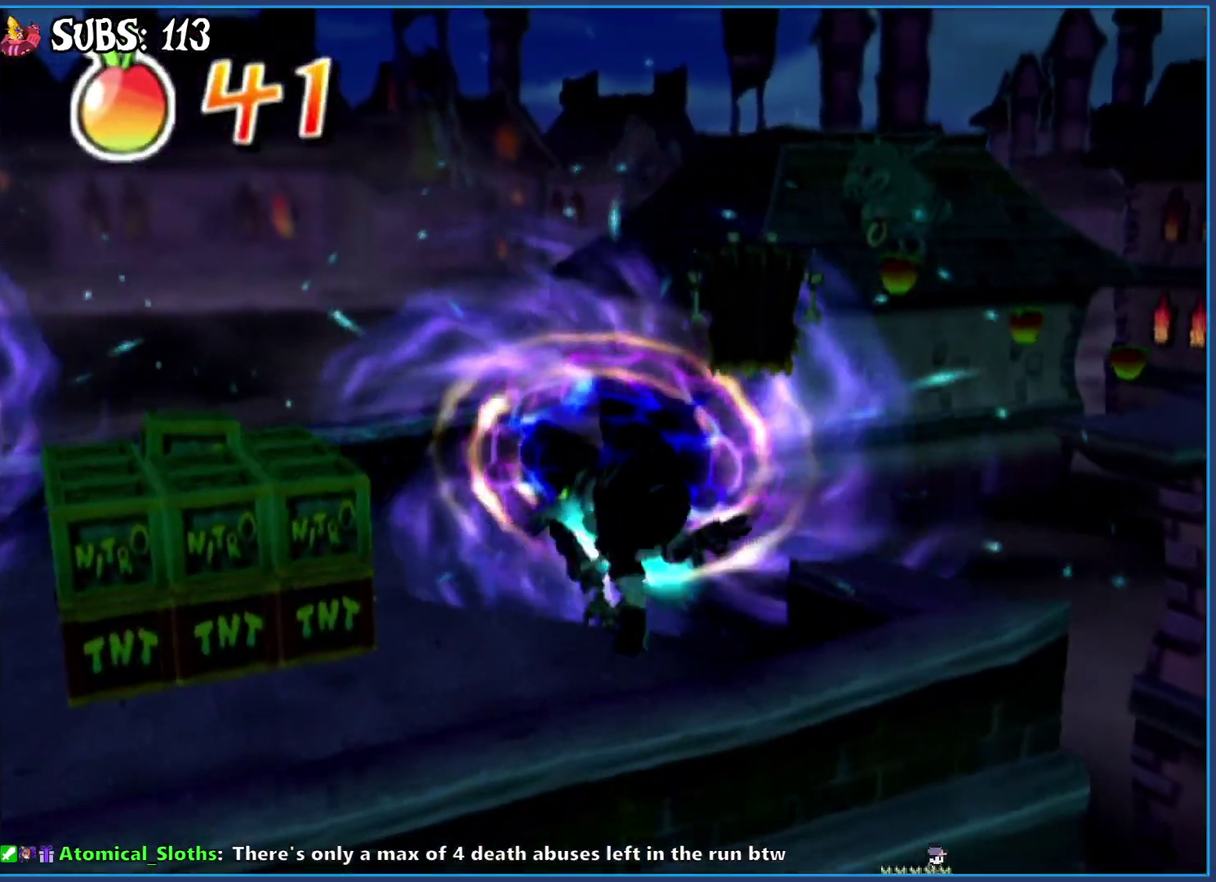
{"buttons": ["CROSS"], "left_stick": "up", "right_stick": "center", "events": [[183, "right_stick", "left"], [350, "right_stick", "center"], [500, "CROSS", "down"]]}
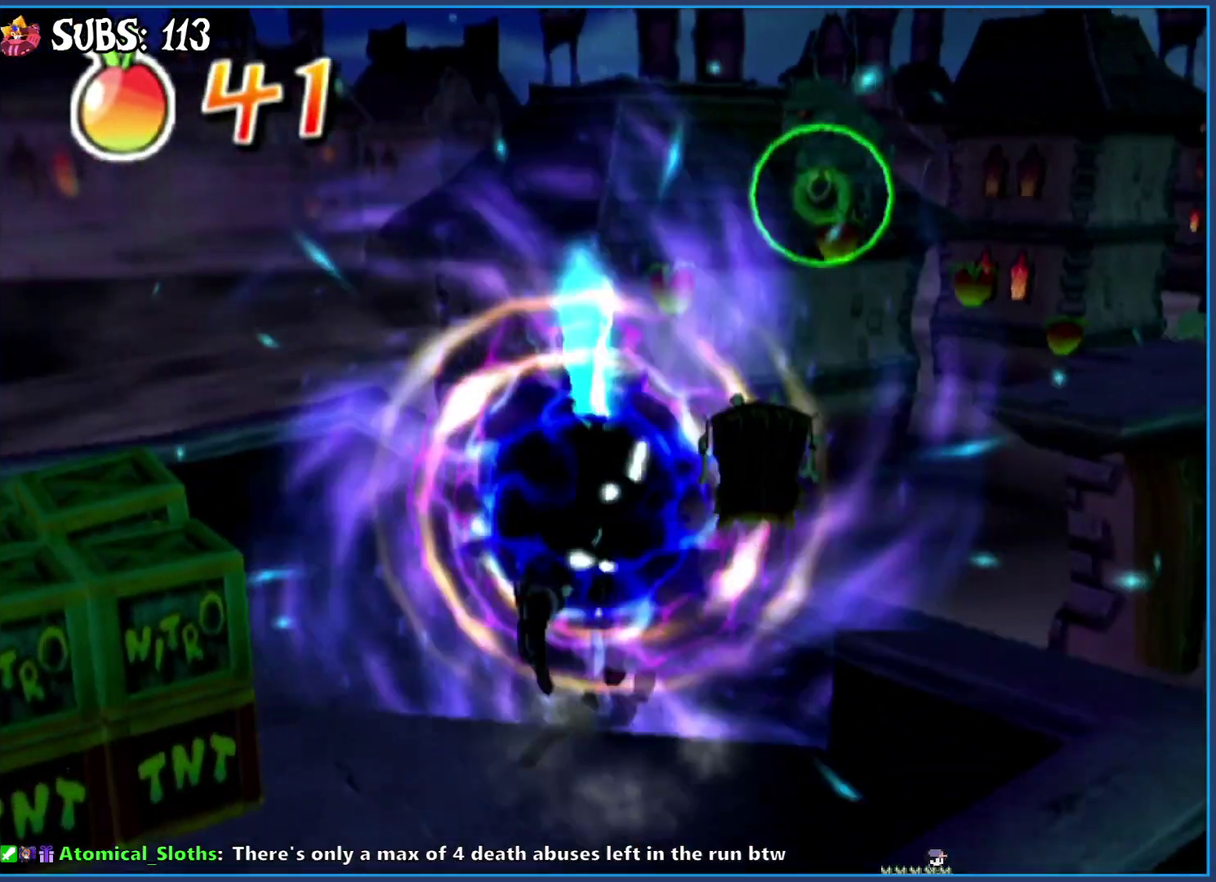
{"buttons": ["CROSS", "CIRCLE"], "left_stick": "up-right", "right_stick": "center", "events": [[150, "CIRCLE", "down"], [200, "left_stick", "up-right"]]}